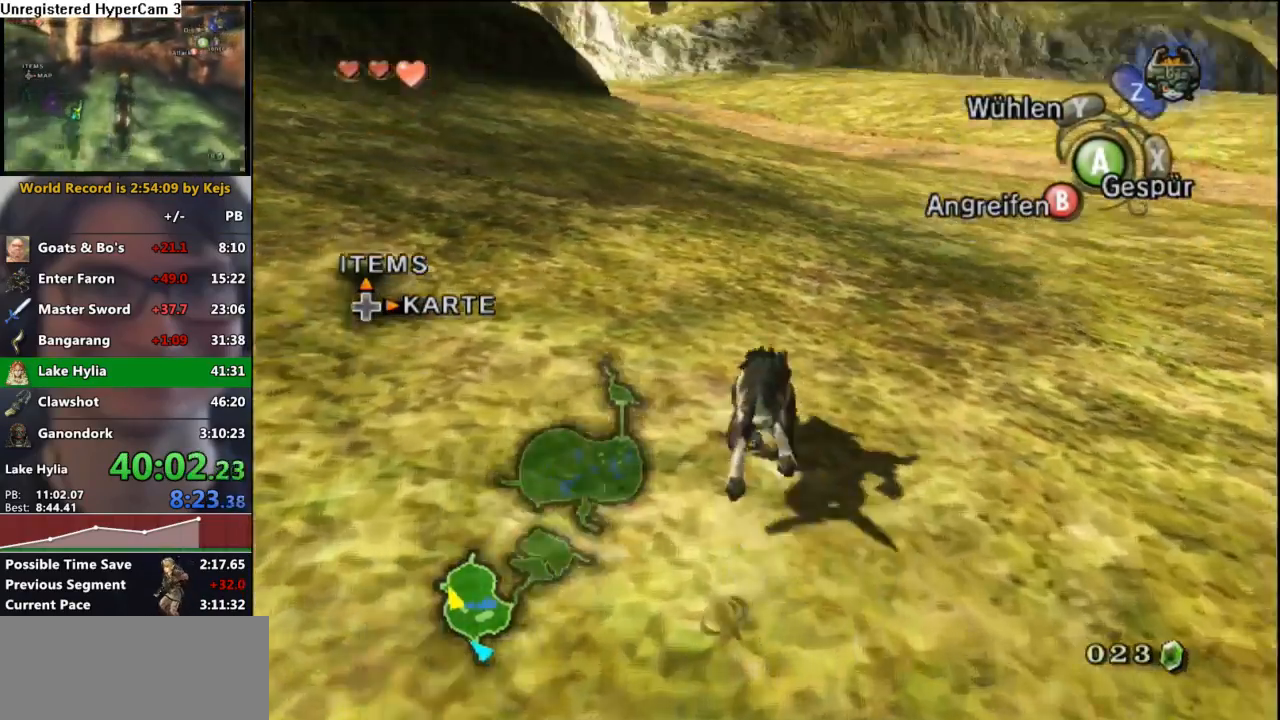
Gameplay with a controller (Nintendo layout); each line is a JSON object with the inputs held at the frame after it. "events" lists button and stick changes between this image and that frame as [ms after this image, input, new state], when the widget could be followed in between. Not read: L3 R3.
{"buttons": [], "left_stick": "up", "right_stick": "center", "events": [[83, "A", "down"], [133, "A", "up"], [233, "A", "down"], [317, "A", "up"], [417, "A", "down"], [483, "A", "up"]]}
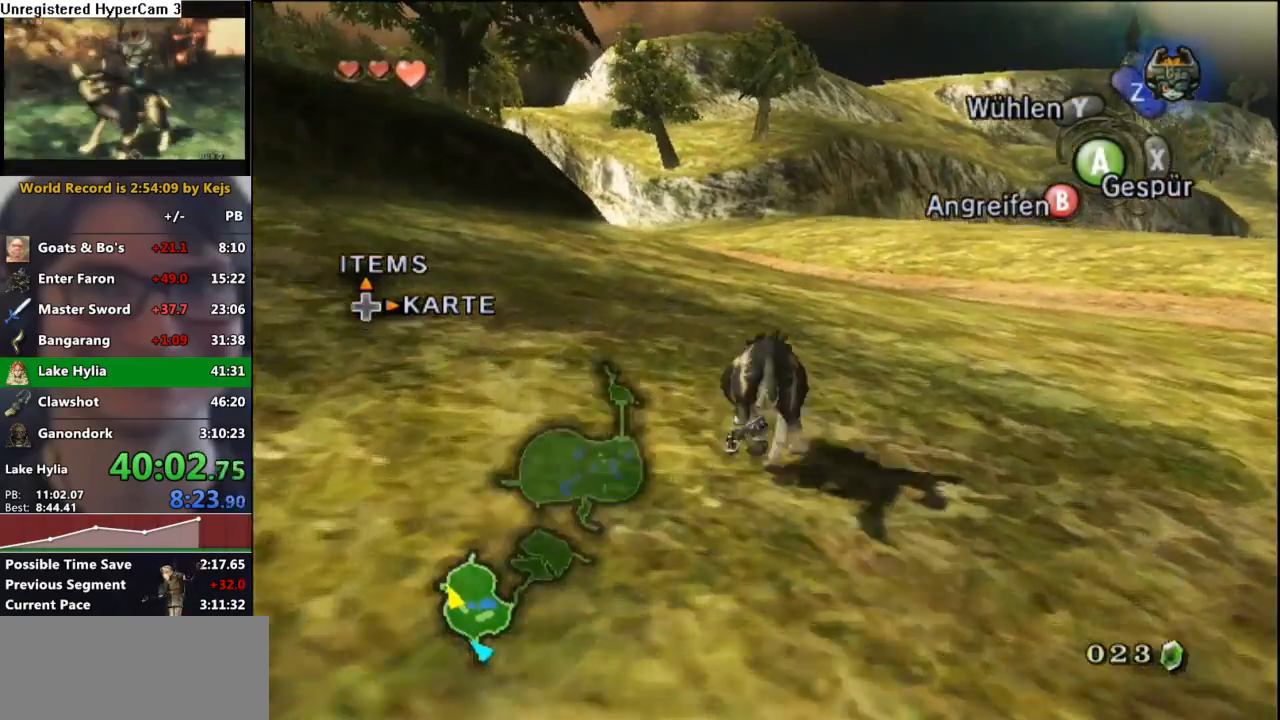
{"buttons": [], "left_stick": "up", "right_stick": "center", "events": [[83, "A", "down"], [150, "A", "up"], [233, "A", "down"], [333, "A", "up"], [400, "A", "down"], [467, "A", "up"]]}
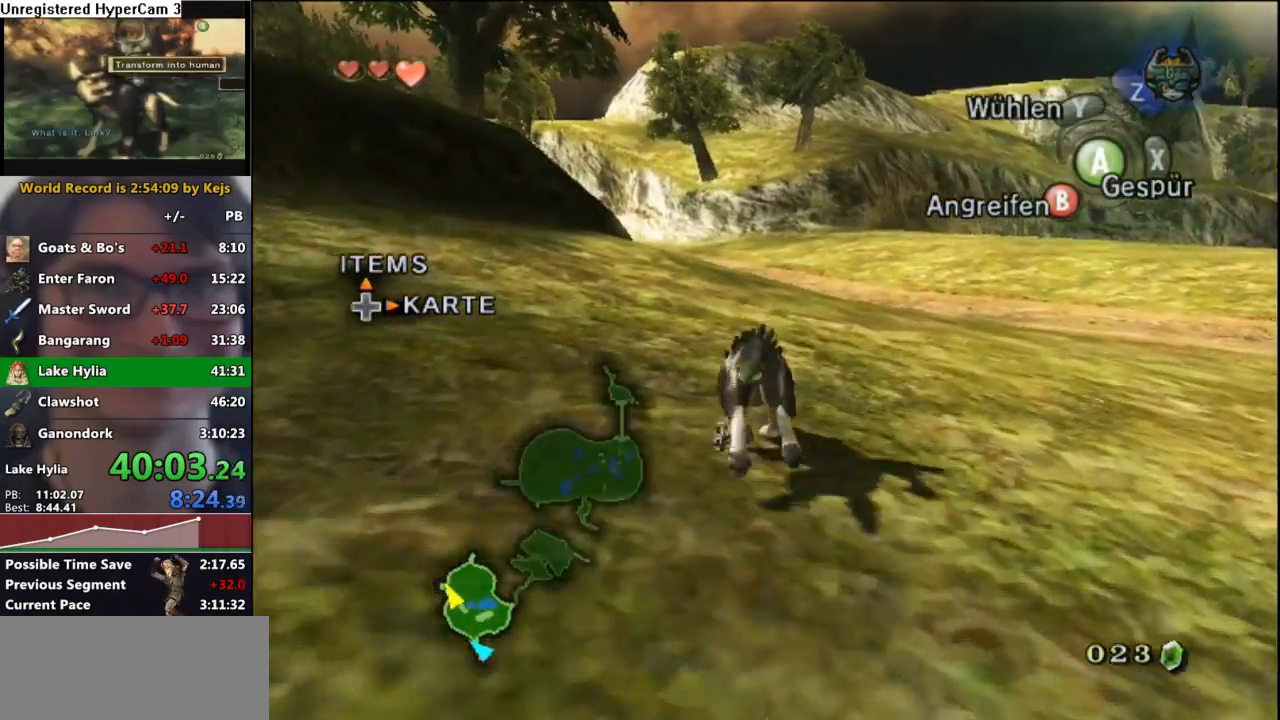
{"buttons": [], "left_stick": "up", "right_stick": "center", "events": [[83, "A", "down"], [133, "A", "up"], [233, "A", "down"], [333, "A", "up"], [400, "A", "down"], [483, "A", "up"]]}
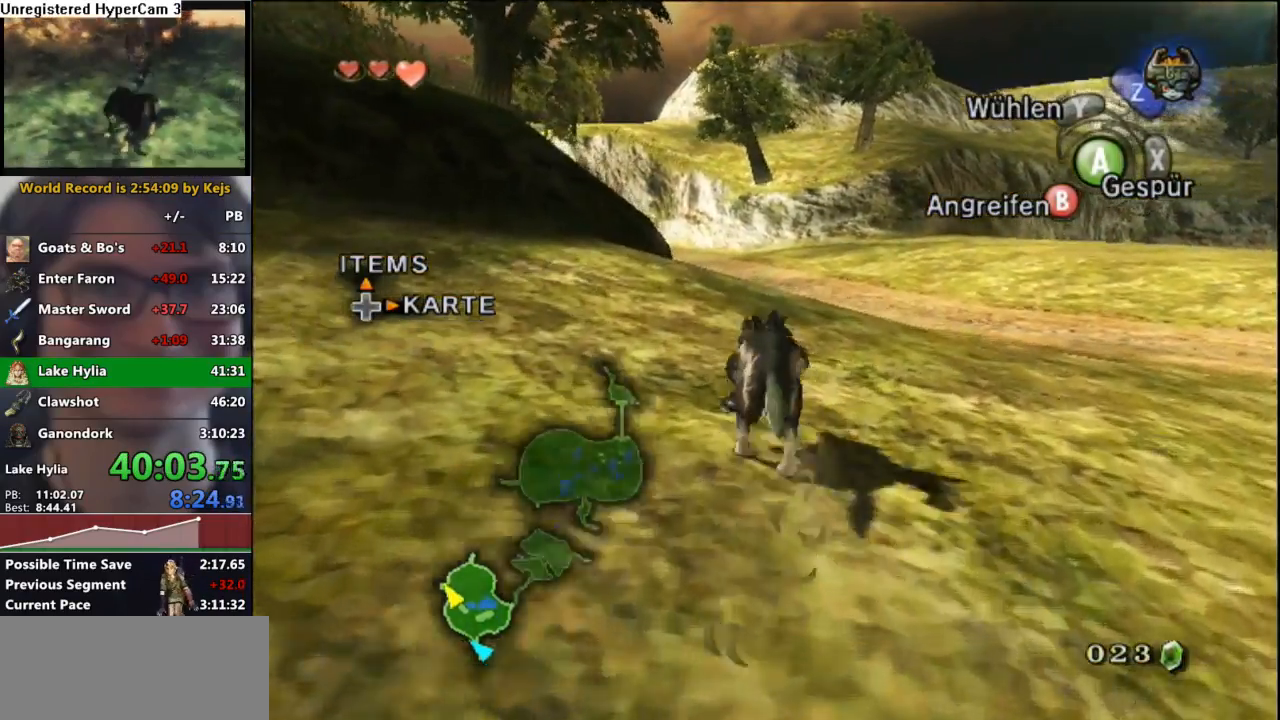
{"buttons": [], "left_stick": "up", "right_stick": "center", "events": [[83, "A", "down"], [150, "A", "up"], [250, "A", "down"], [317, "A", "up"], [383, "A", "down"], [483, "A", "up"]]}
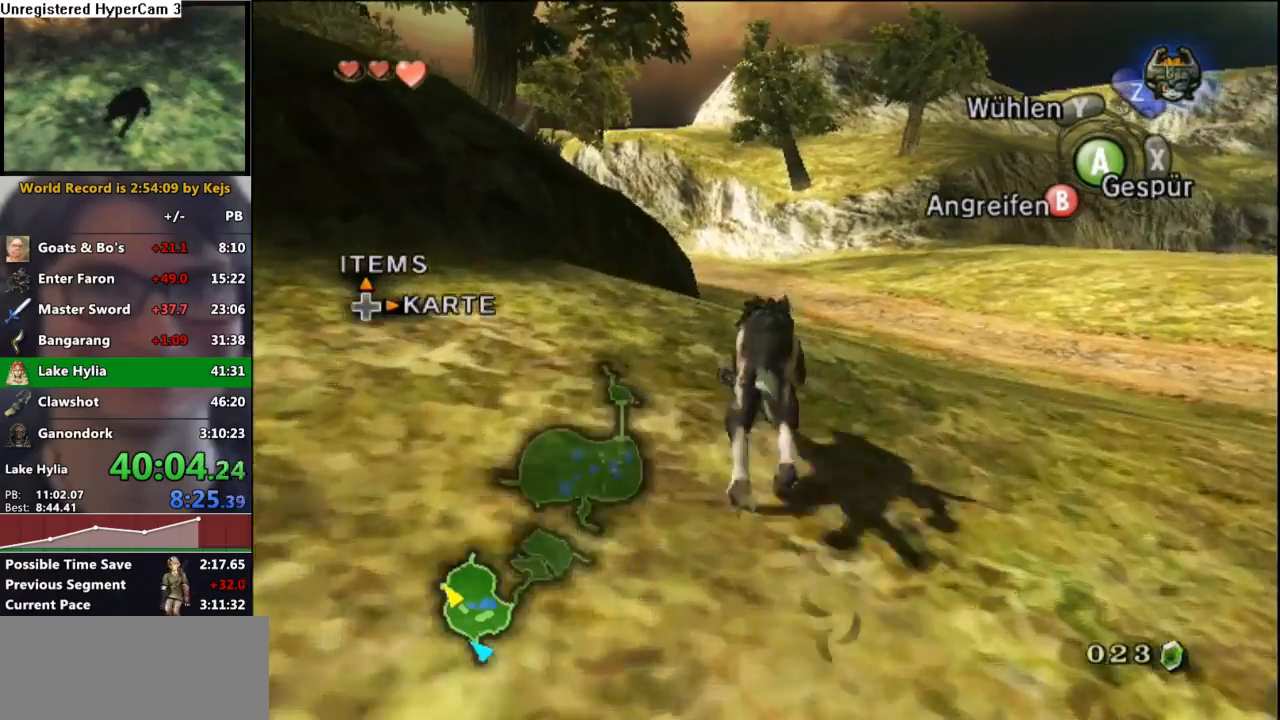
{"buttons": [], "left_stick": "up", "right_stick": "center", "events": [[50, "A", "down"], [117, "A", "up"], [217, "A", "down"], [300, "A", "up"], [383, "A", "down"], [450, "A", "up"]]}
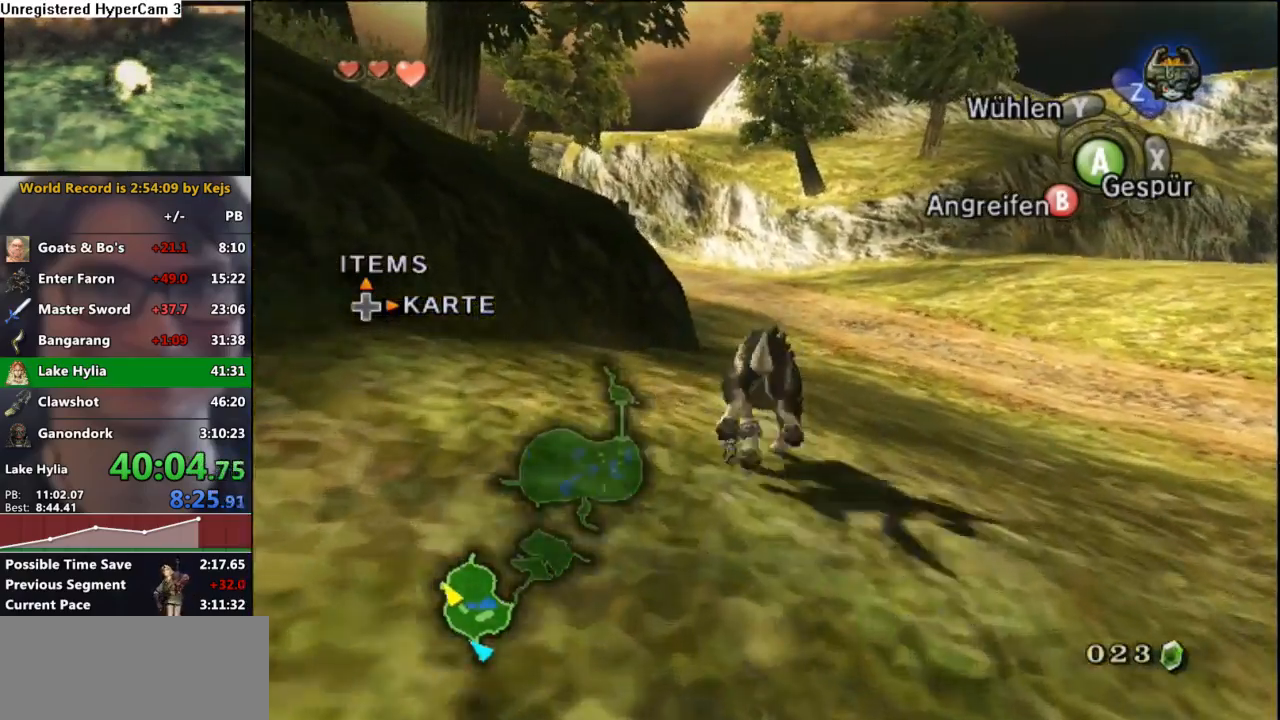
{"buttons": [], "left_stick": "up", "right_stick": "center", "events": [[50, "A", "down"], [117, "A", "up"], [217, "A", "down"], [267, "A", "up"], [383, "A", "down"], [467, "A", "up"]]}
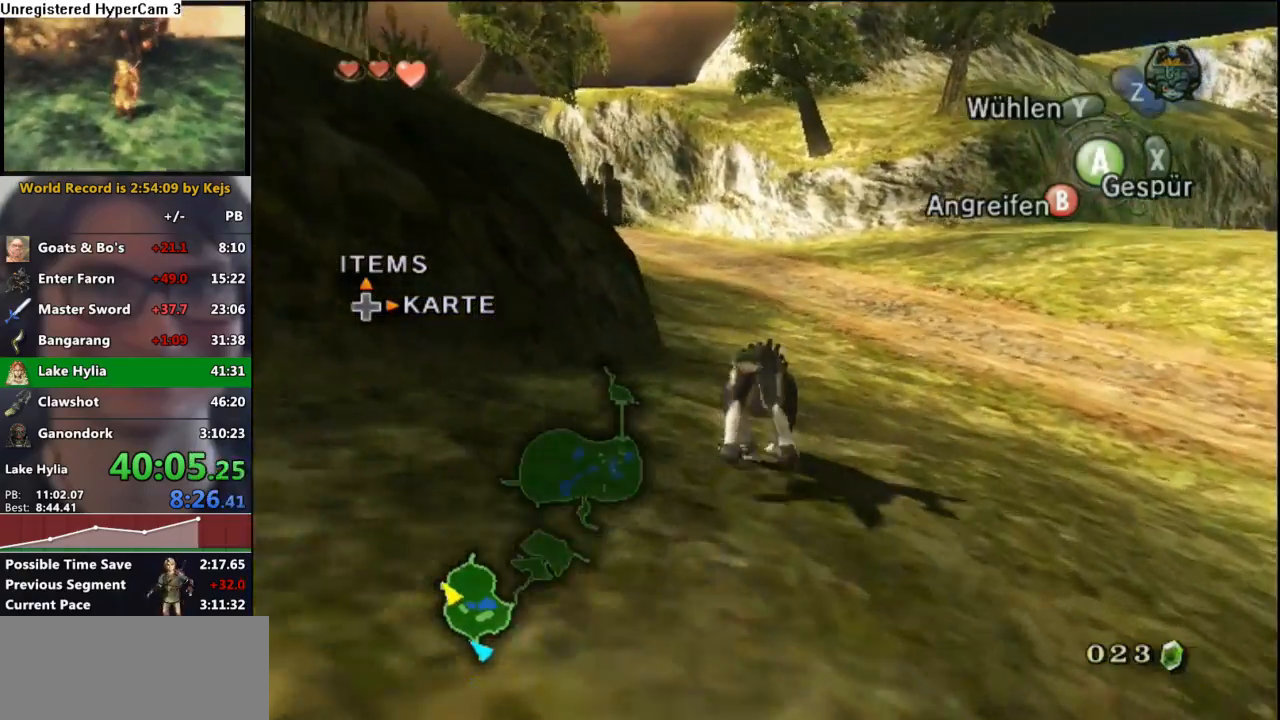
{"buttons": [], "left_stick": "up", "right_stick": "center", "events": [[67, "A", "down"], [133, "A", "up"], [250, "A", "down"], [317, "A", "up"], [400, "A", "down"], [467, "A", "up"]]}
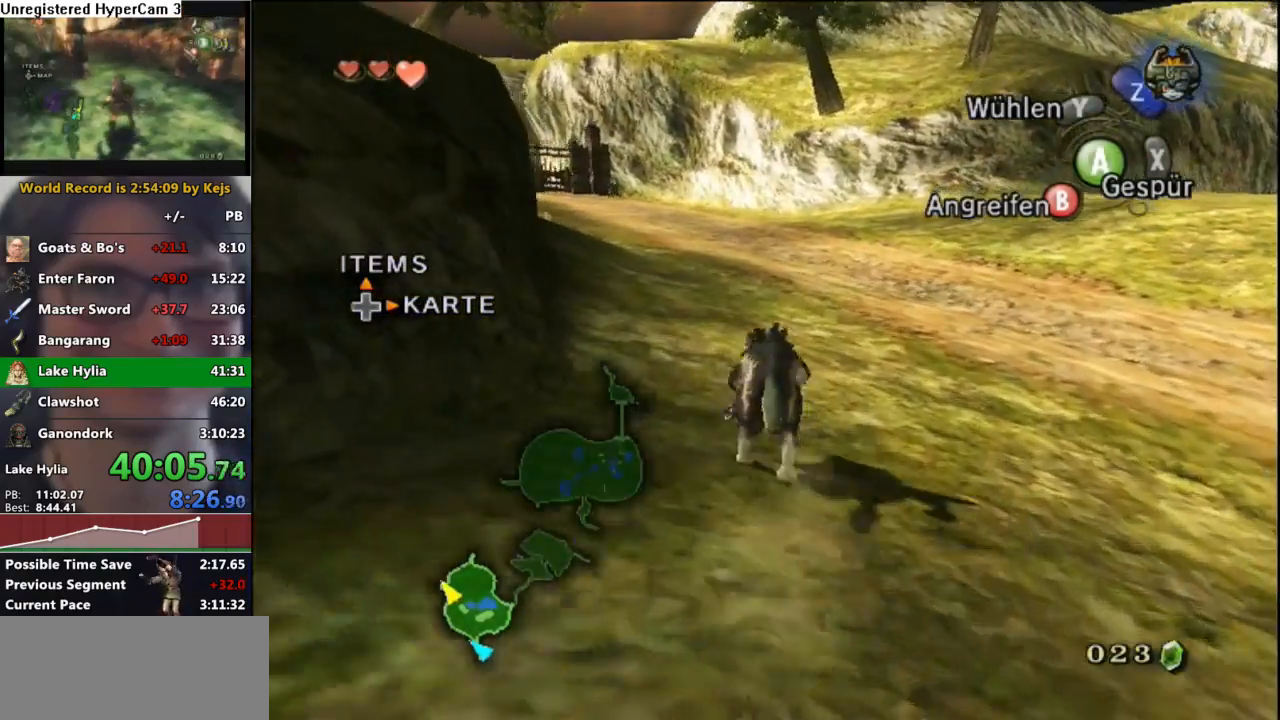
{"buttons": [], "left_stick": "up", "right_stick": "center", "events": [[67, "A", "down"], [133, "A", "up"], [250, "A", "down"], [317, "A", "up"], [400, "A", "down"], [467, "A", "up"]]}
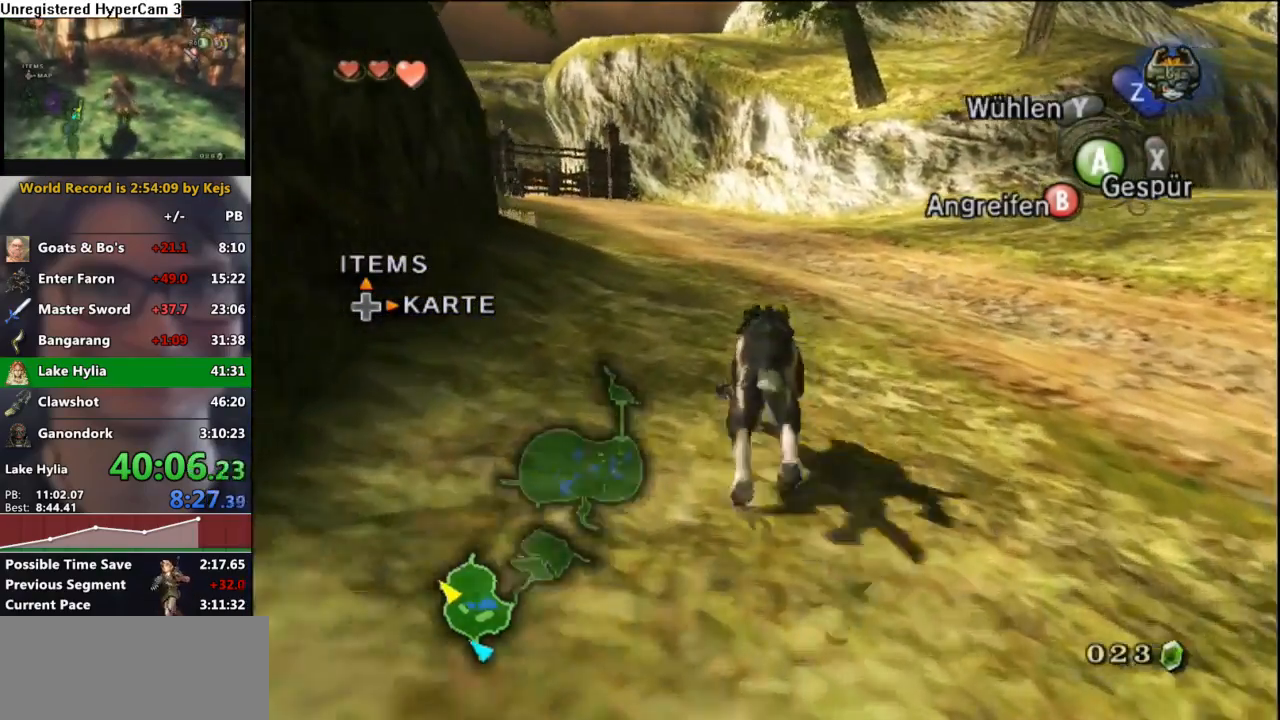
{"buttons": [], "left_stick": "up", "right_stick": "center", "events": [[67, "A", "down"], [150, "A", "up"], [250, "A", "down"], [317, "A", "up"], [417, "A", "down"], [500, "A", "up"]]}
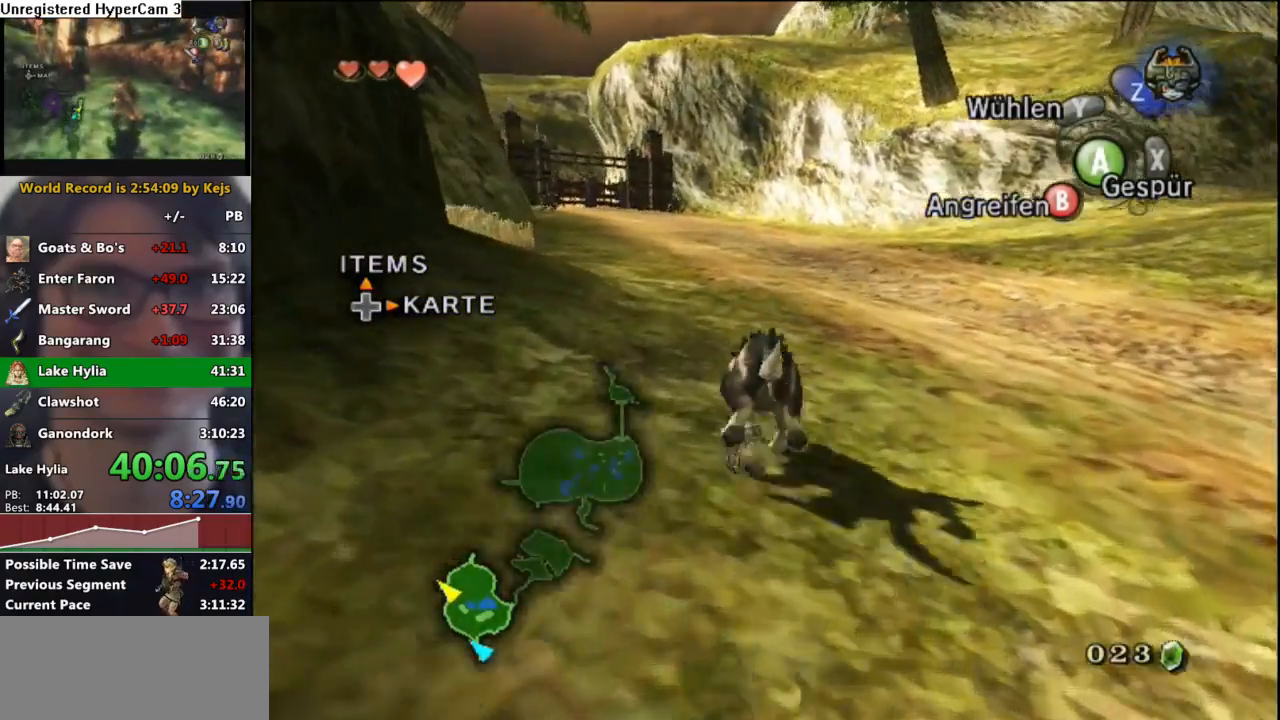
{"buttons": [], "left_stick": "up", "right_stick": "center", "events": [[100, "A", "down"], [150, "A", "up"], [267, "A", "down"], [317, "A", "up"], [417, "A", "down"], [467, "A", "up"]]}
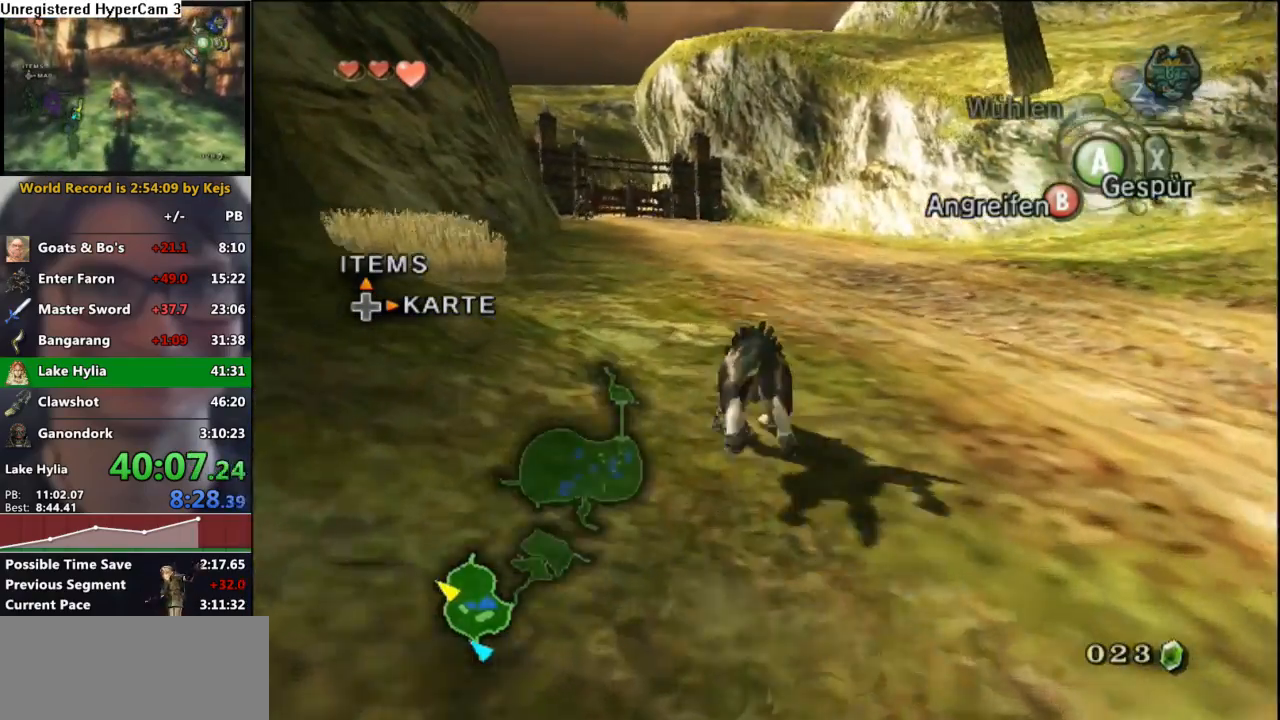
{"buttons": ["A"], "left_stick": "up", "right_stick": "center", "events": [[83, "A", "down"], [133, "A", "up"], [233, "A", "down"], [317, "A", "up"], [383, "A", "down"]]}
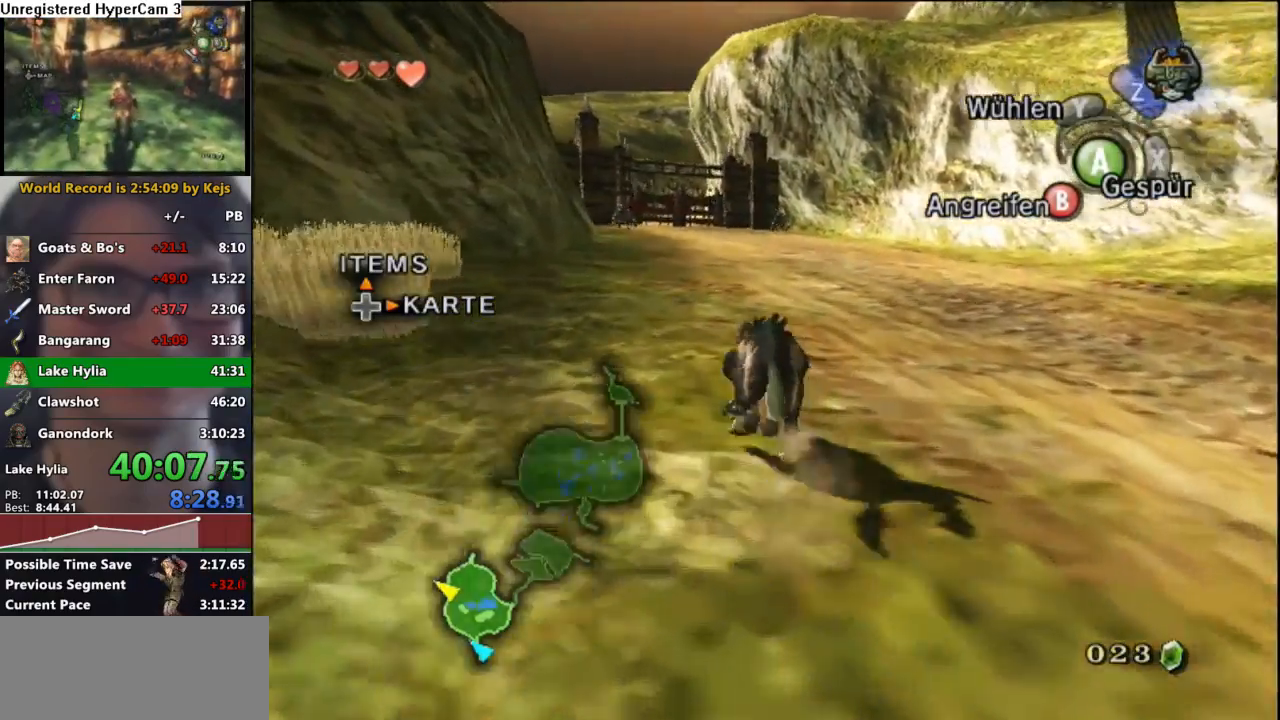
{"buttons": ["A"], "left_stick": "up", "right_stick": "center", "events": [[17, "A", "up"], [100, "A", "down"], [200, "A", "up"], [283, "A", "down"], [367, "A", "up"], [433, "A", "down"]]}
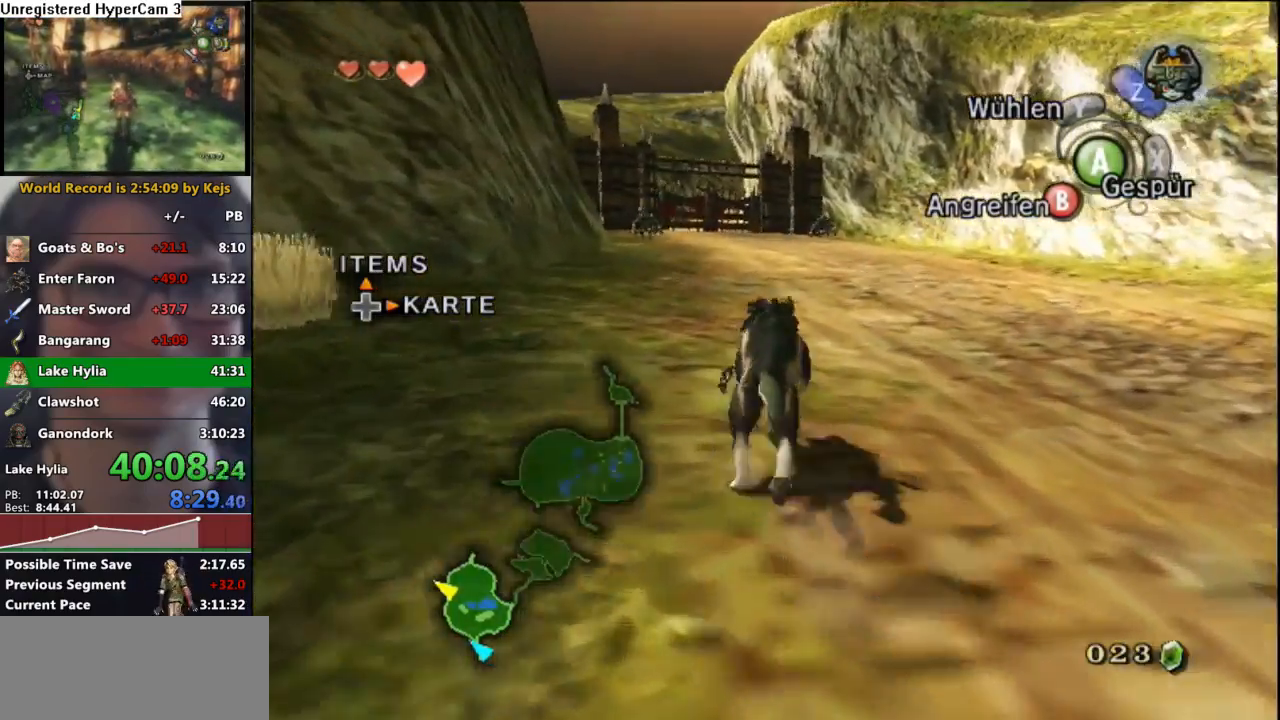
{"buttons": ["A"], "left_stick": "up", "right_stick": "center", "events": [[33, "A", "up"], [117, "A", "down"], [183, "A", "up"], [267, "A", "down"], [367, "A", "up"], [450, "A", "down"]]}
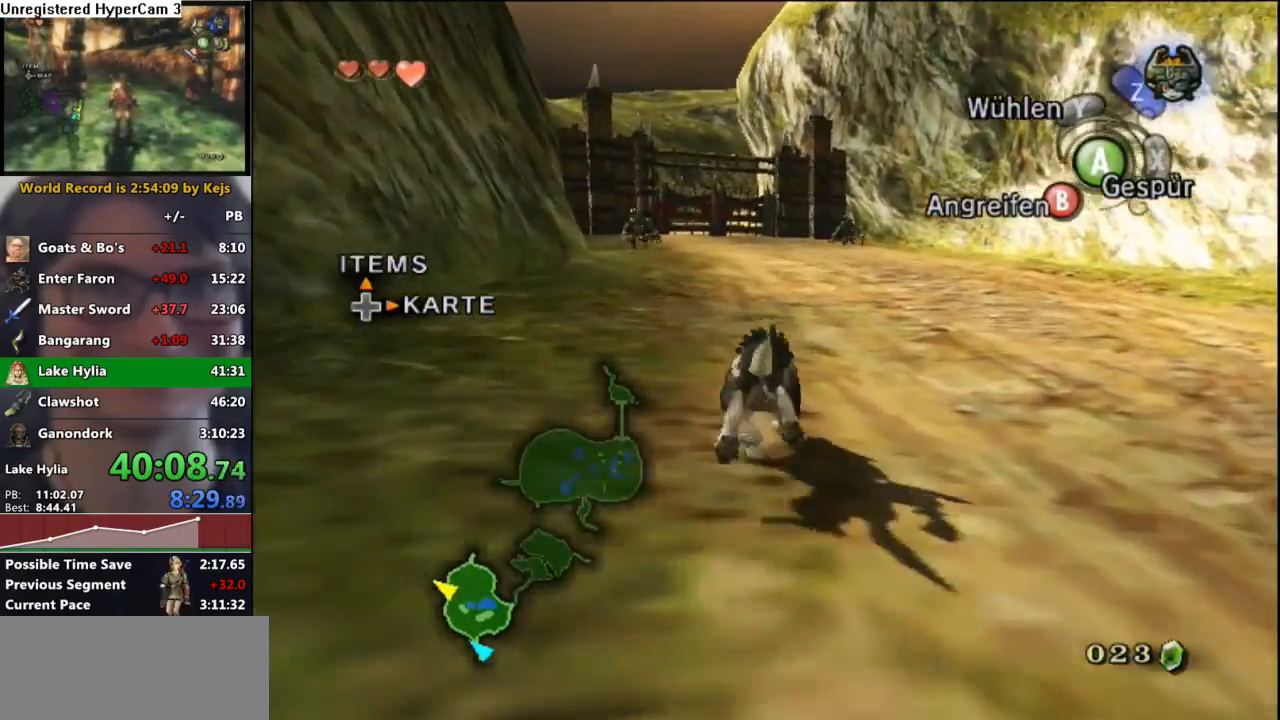
{"buttons": [], "left_stick": "up", "right_stick": "center", "events": [[33, "A", "up"], [100, "A", "down"], [183, "A", "up"], [283, "A", "down"], [350, "A", "up"], [433, "A", "down"], [483, "A", "up"]]}
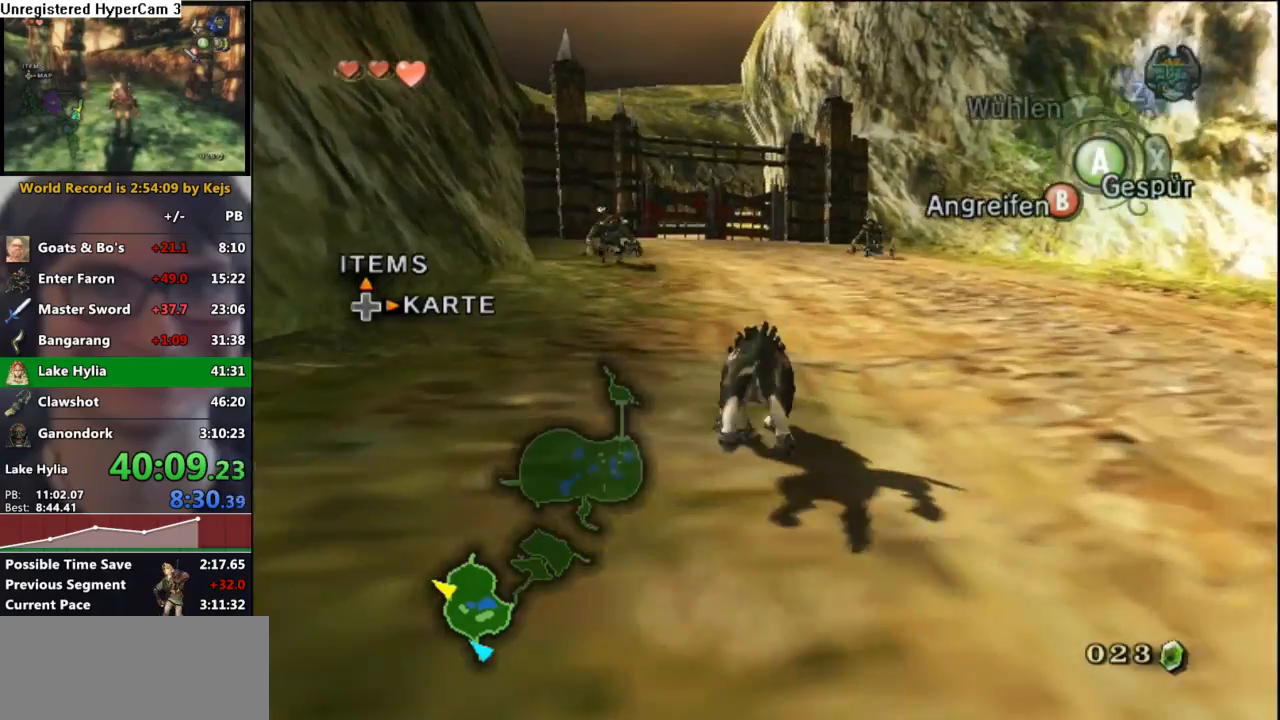
{"buttons": [], "left_stick": "up", "right_stick": "center", "events": []}
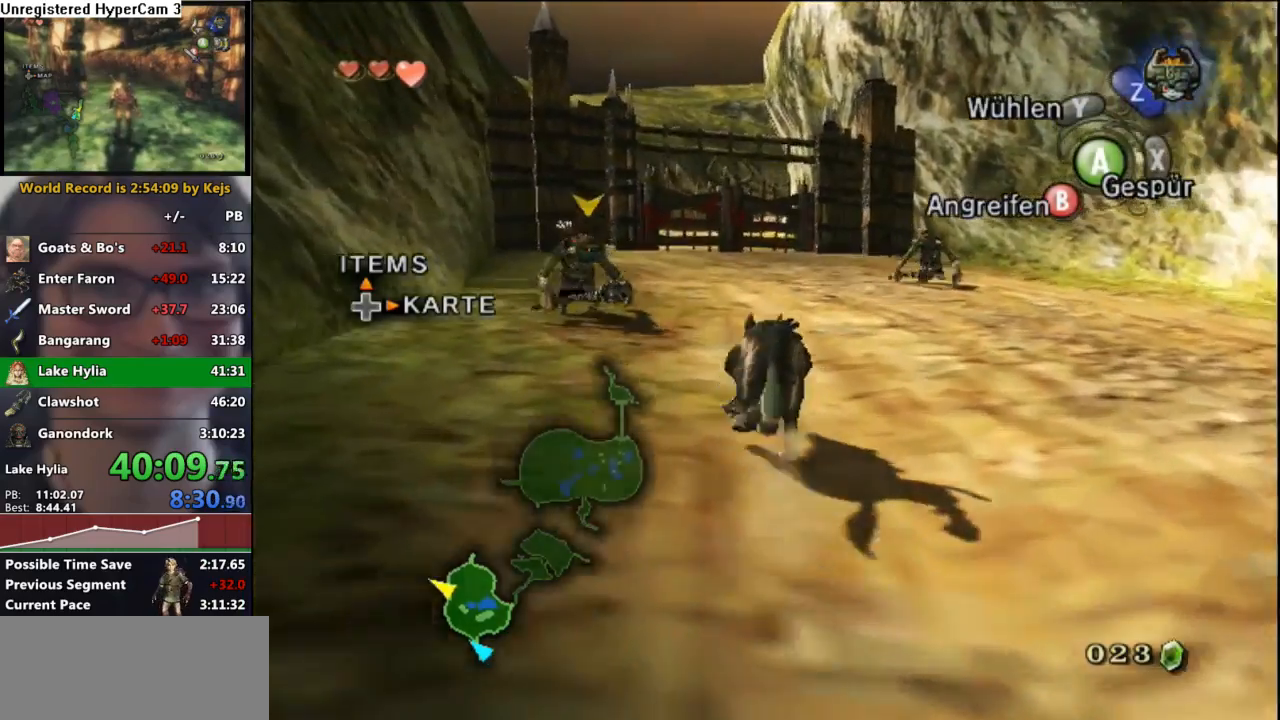
{"buttons": ["B"], "left_stick": "up", "right_stick": "center", "events": [[233, "B", "down"], [283, "left_stick", "center"], [433, "left_stick", "up"]]}
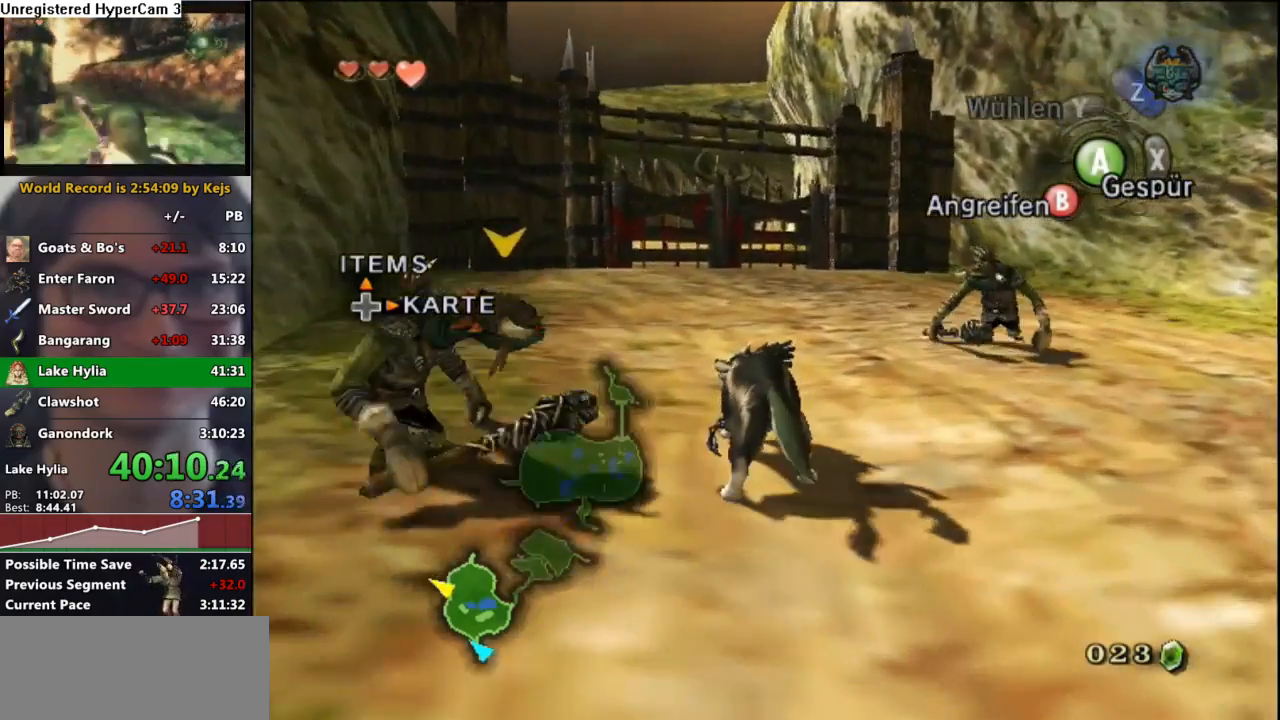
{"buttons": [], "left_stick": "center", "right_stick": "center", "events": [[150, "left_stick", "center"], [450, "B", "up"]]}
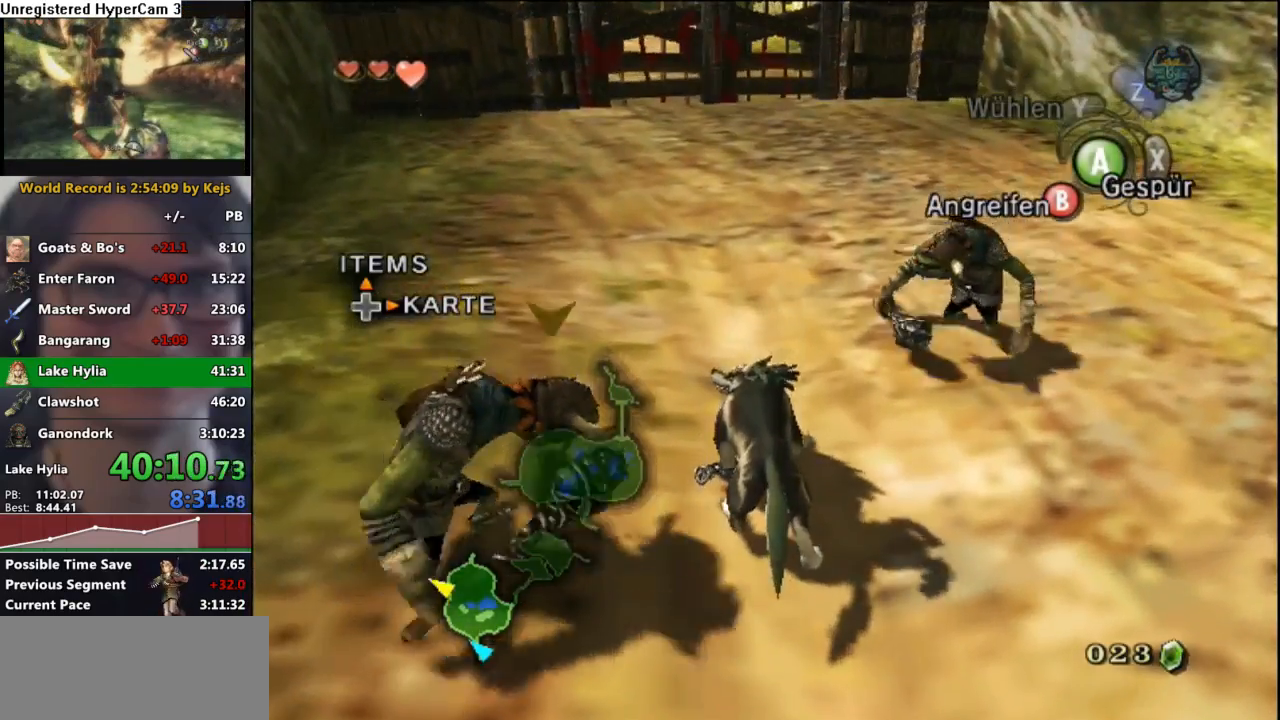
{"buttons": [], "left_stick": "up-left", "right_stick": "center", "events": [[183, "left_stick", "up"], [433, "left_stick", "up-left"]]}
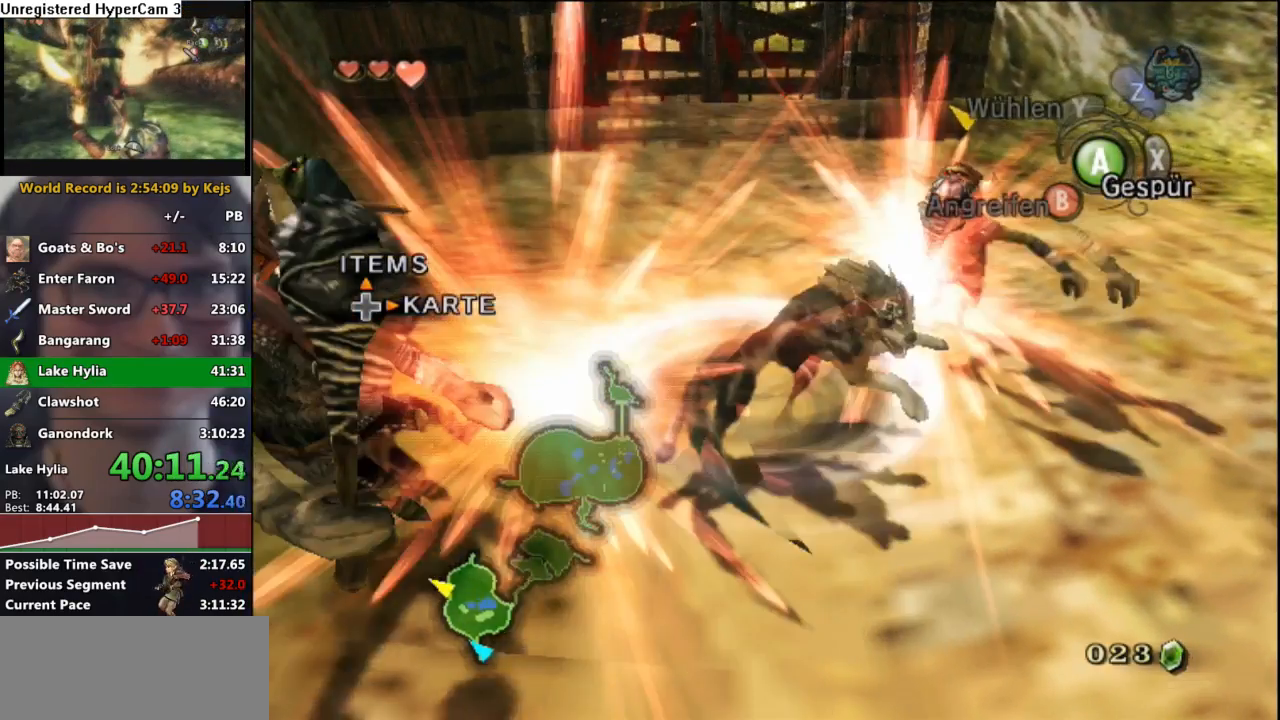
{"buttons": [], "left_stick": "up-left", "right_stick": "center", "events": [[267, "A", "down"], [317, "A", "up"], [400, "A", "down"], [450, "A", "up"]]}
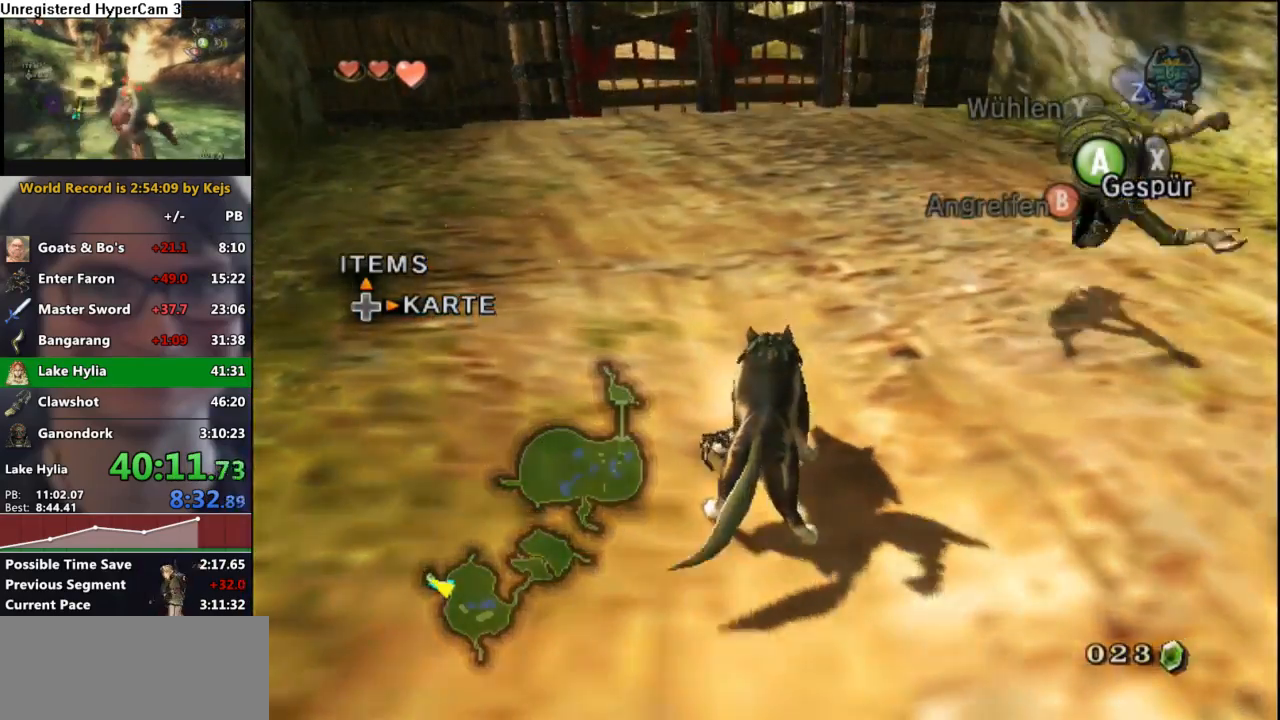
{"buttons": [], "left_stick": "up", "right_stick": "center", "events": [[50, "A", "down"], [117, "A", "up"], [200, "A", "down"], [250, "A", "up"], [333, "A", "down"], [383, "left_stick", "up"], [417, "A", "up"]]}
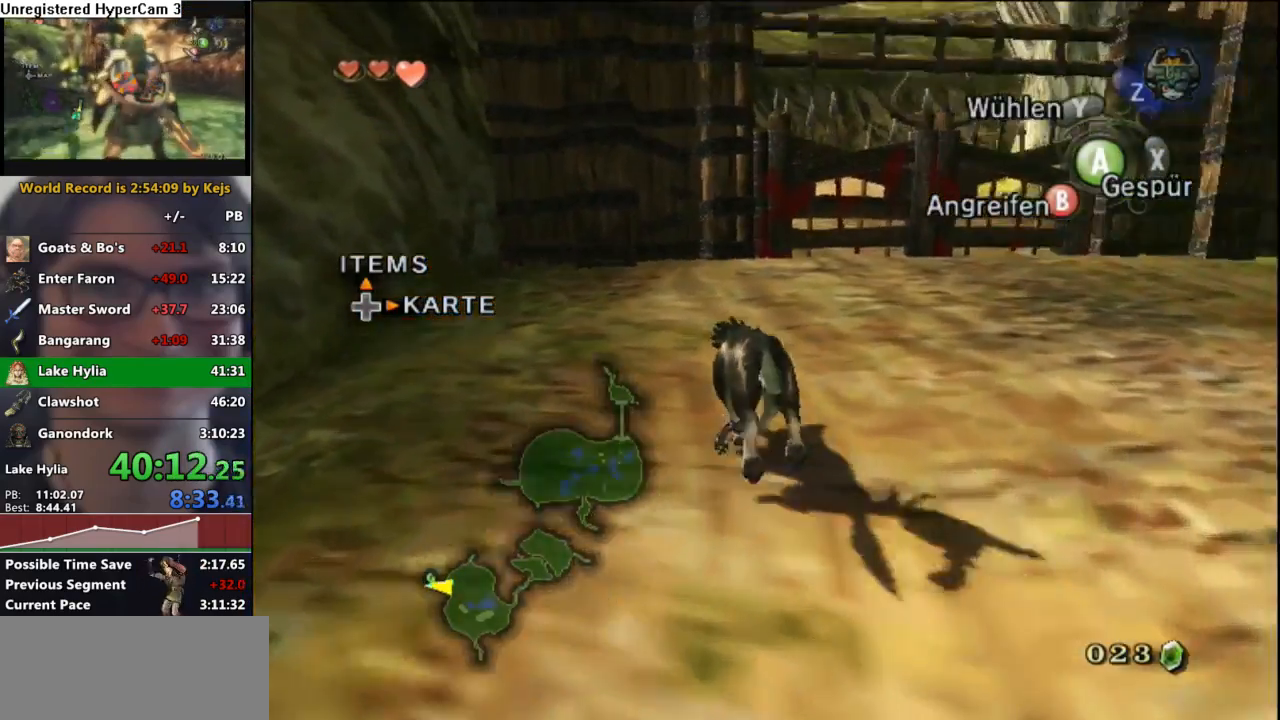
{"buttons": [], "left_stick": "up-right", "right_stick": "center", "events": [[183, "left_stick", "up-right"]]}
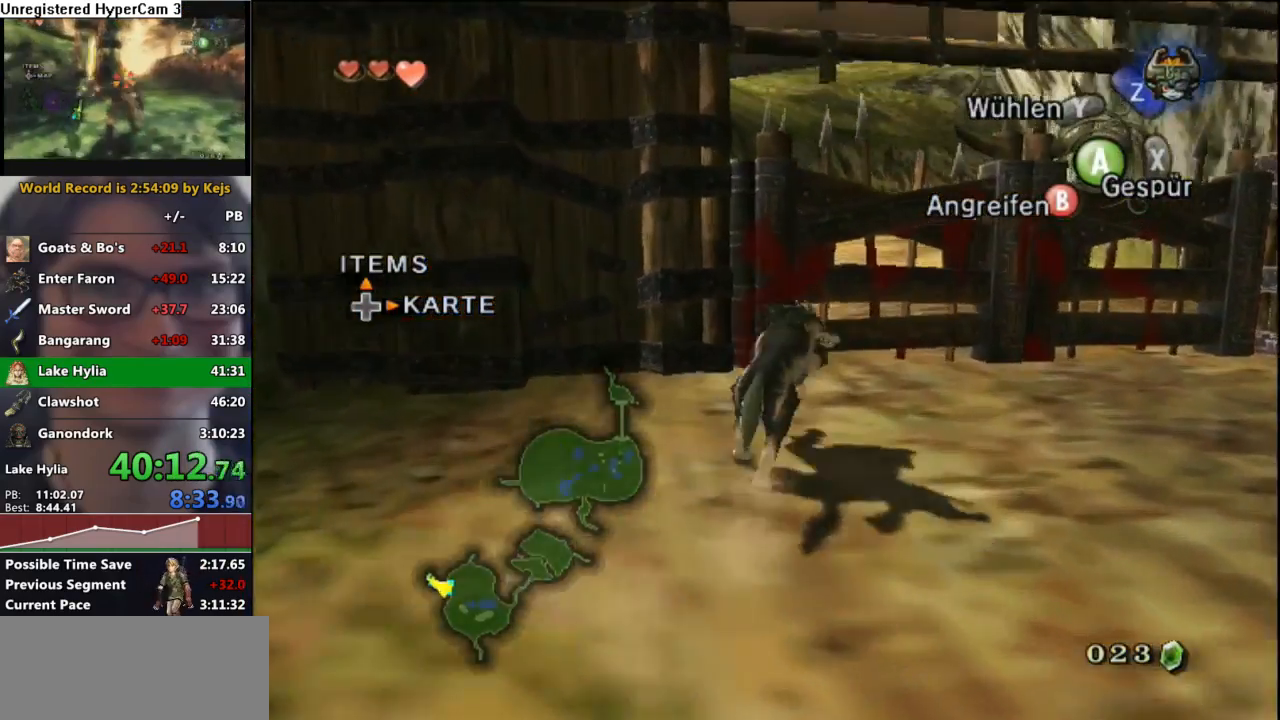
{"buttons": [], "left_stick": "right", "right_stick": "center", "events": [[300, "right_stick", "up"], [317, "left_stick", "center"], [433, "right_stick", "center"], [483, "left_stick", "right"]]}
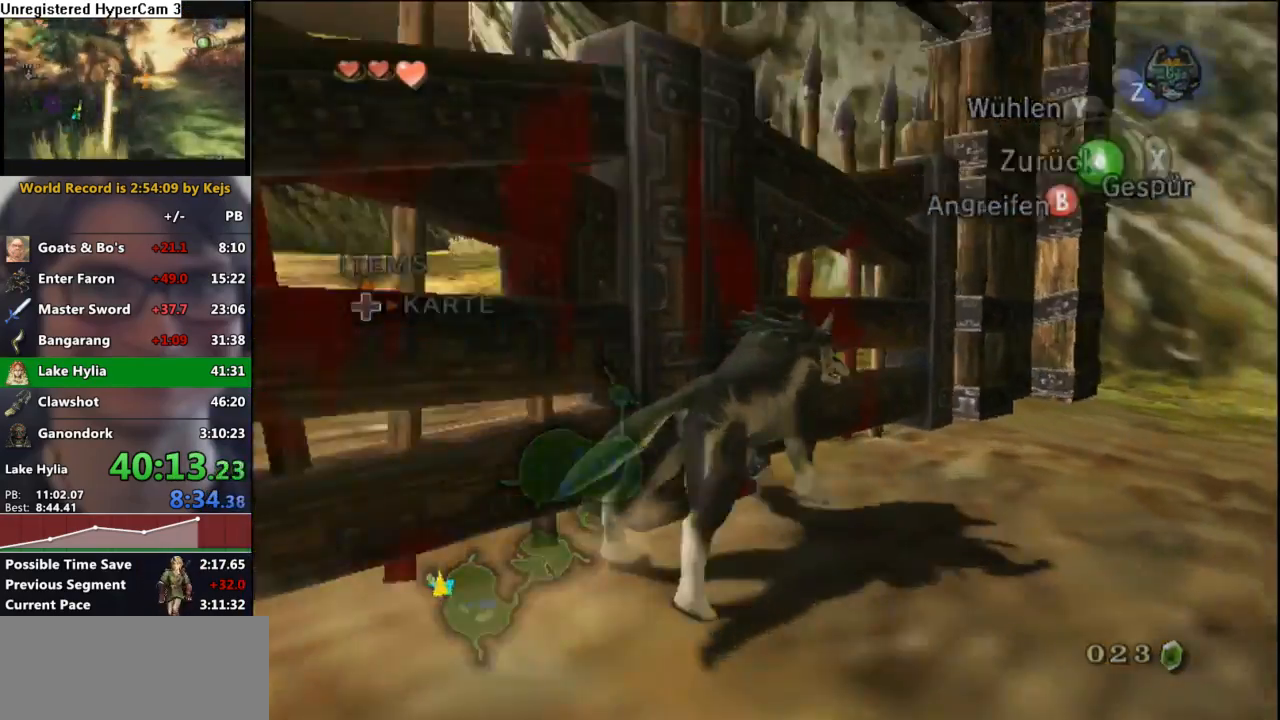
{"buttons": [], "left_stick": "right", "right_stick": "center", "events": []}
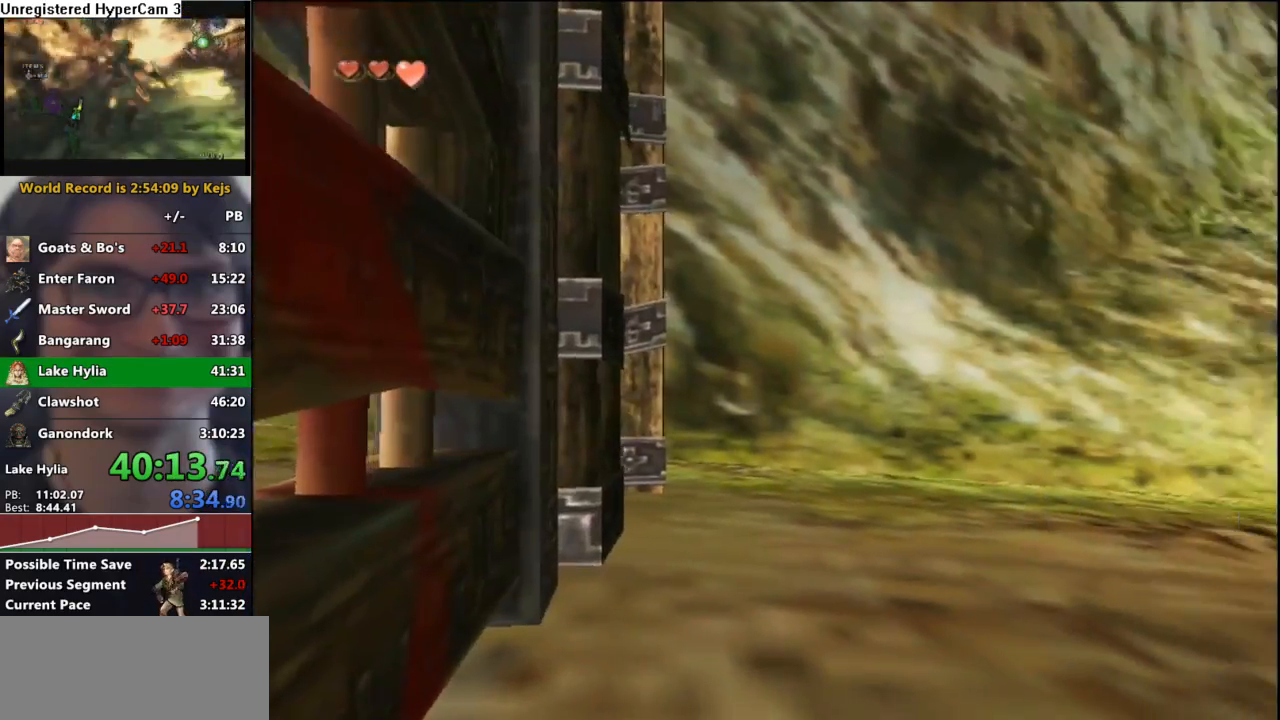
{"buttons": ["L1"], "left_stick": "center", "right_stick": "center", "events": [[200, "left_stick", "center"], [267, "right_stick", "down"], [367, "L1", "down"], [400, "right_stick", "center"]]}
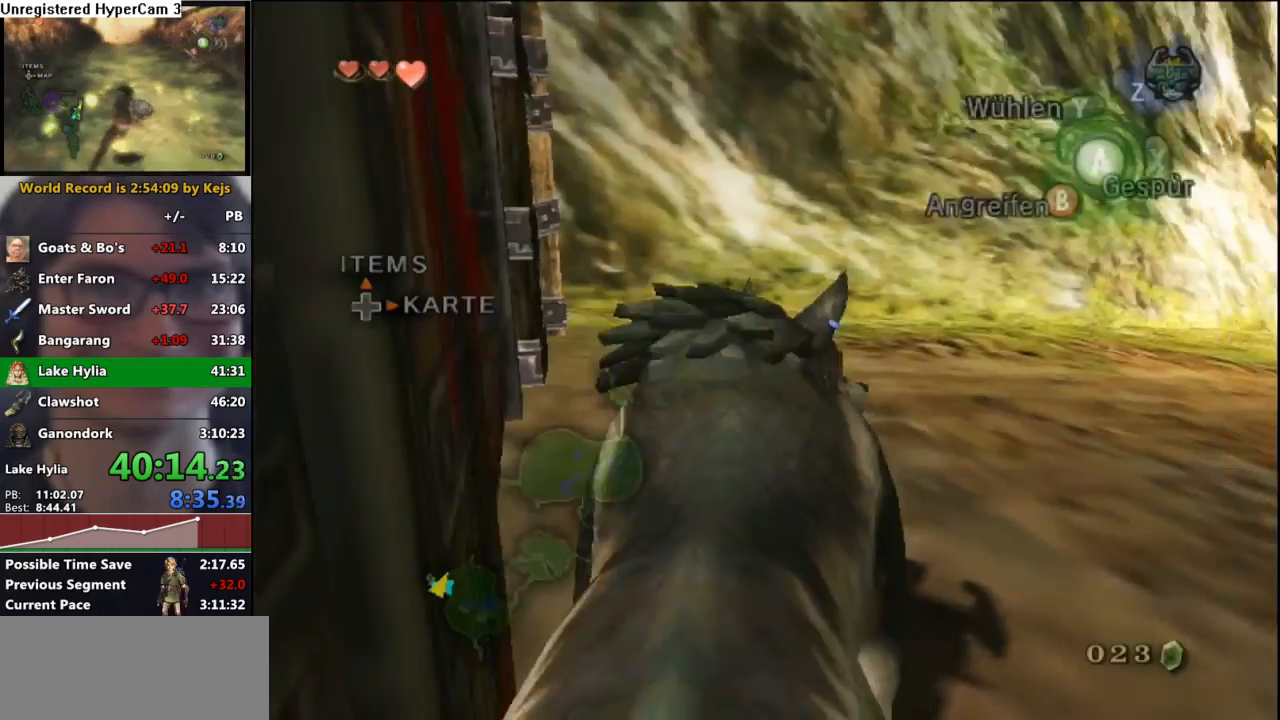
{"buttons": ["L1"], "left_stick": "left", "right_stick": "center", "events": [[33, "left_stick", "down"], [383, "left_stick", "center"], [500, "left_stick", "left"]]}
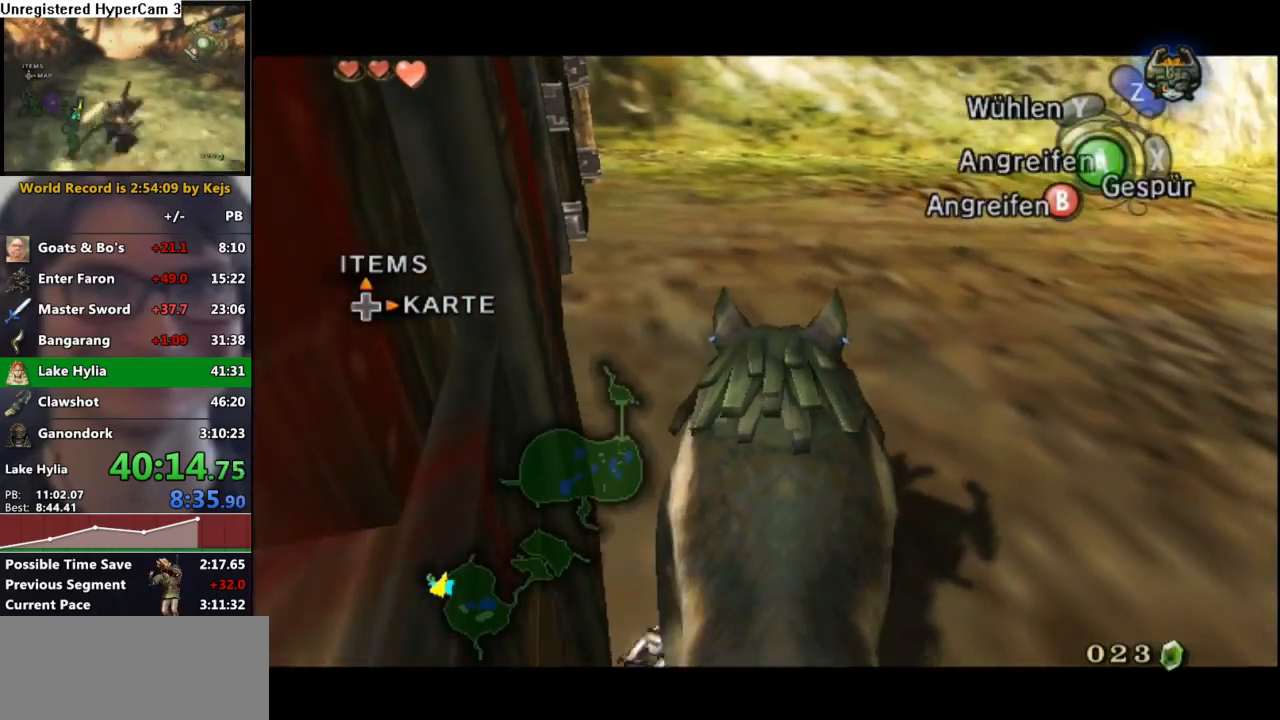
{"buttons": ["L1"], "left_stick": "left", "right_stick": "center", "events": [[167, "B", "down"], [250, "B", "up"]]}
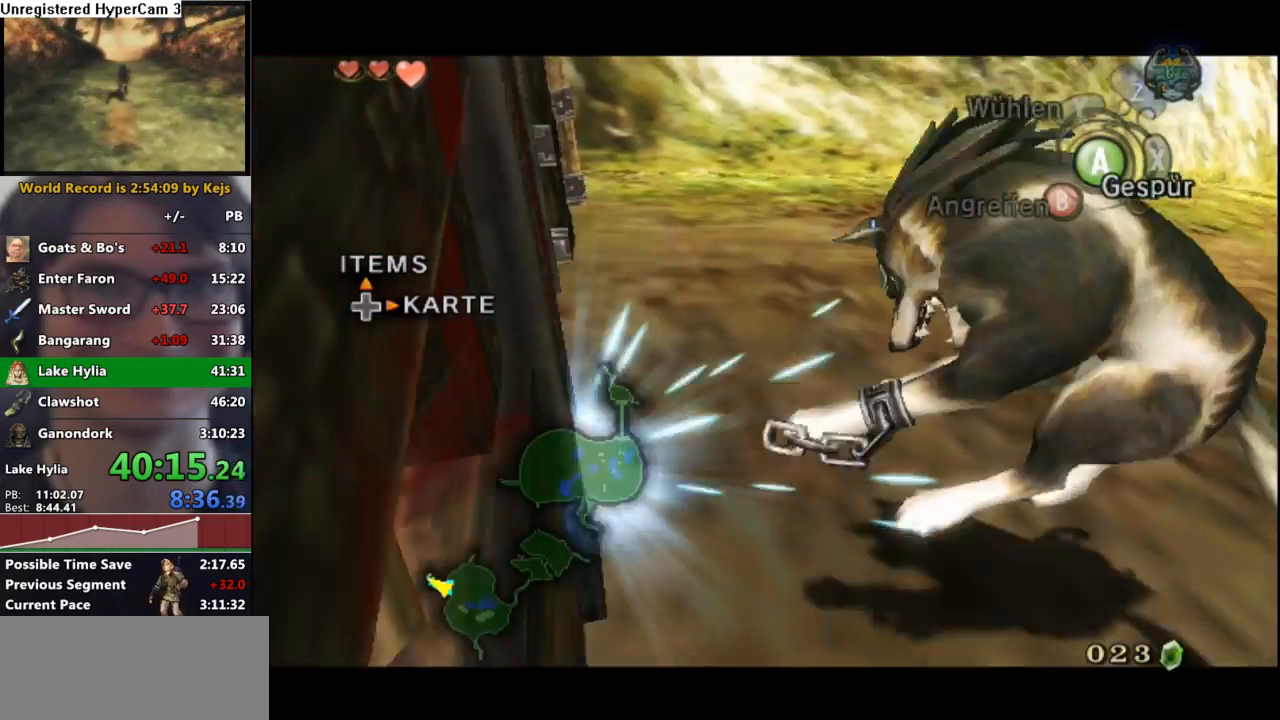
{"buttons": ["L1"], "left_stick": "left", "right_stick": "center", "events": [[283, "A", "down"], [367, "A", "up"]]}
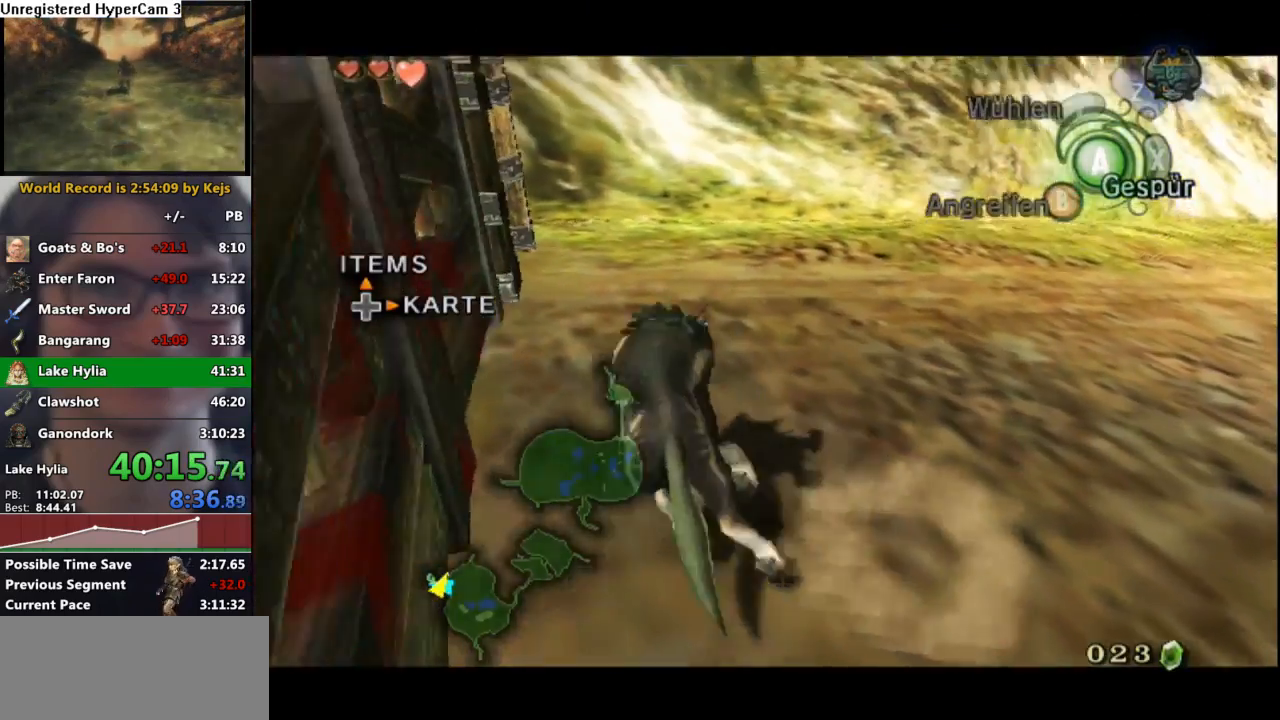
{"buttons": ["L1"], "left_stick": "left", "right_stick": "center", "events": [[267, "A", "down"], [367, "A", "up"]]}
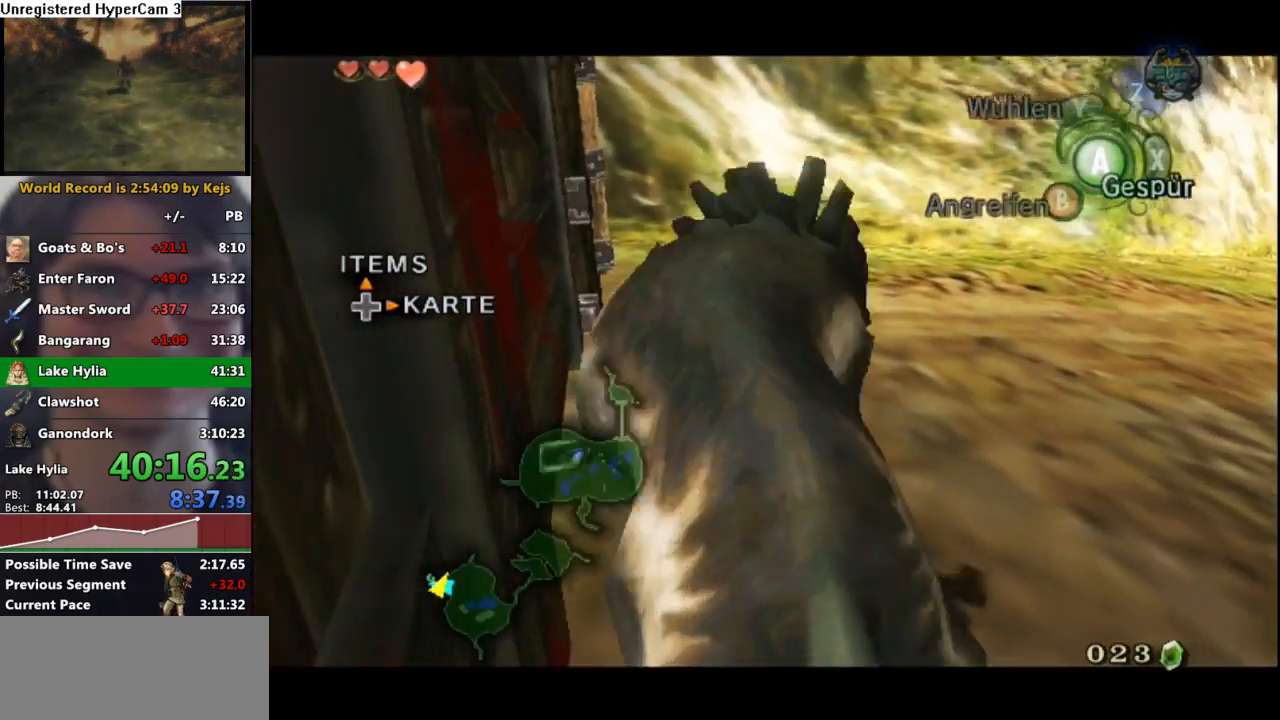
{"buttons": ["L1"], "left_stick": "left", "right_stick": "center", "events": [[233, "A", "down"], [350, "A", "up"]]}